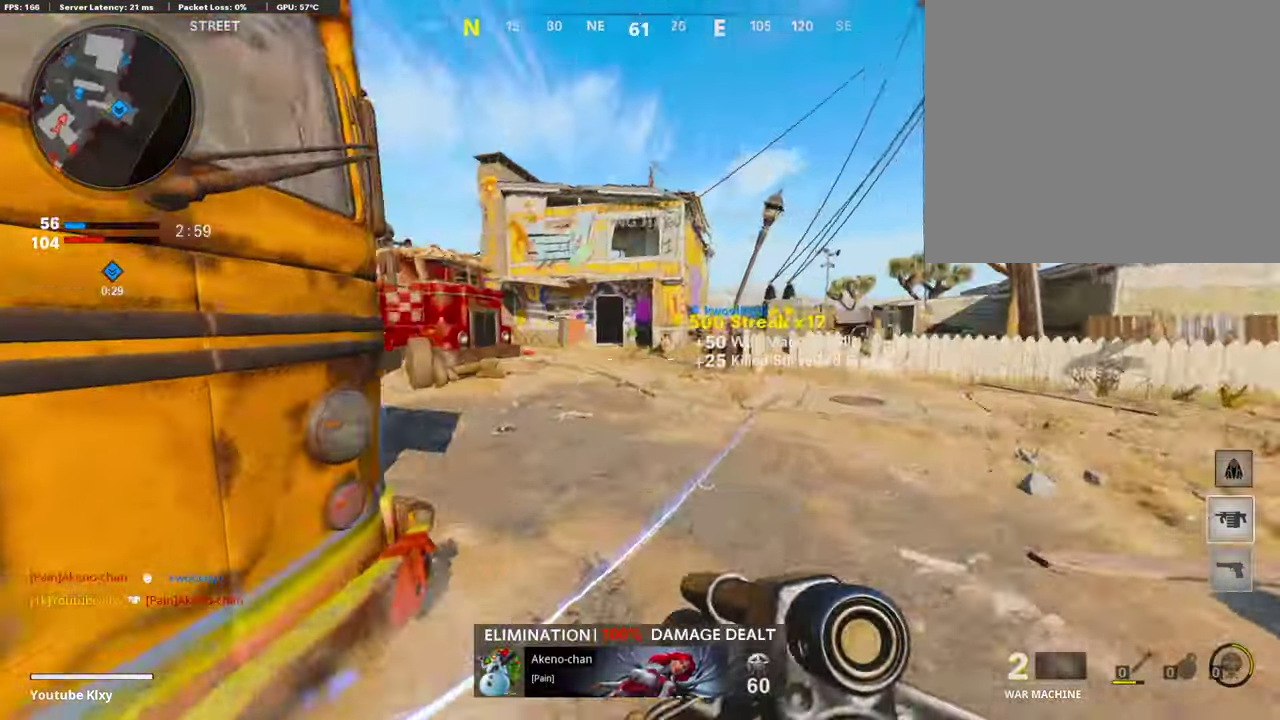
Gameplay with a controller (PlayStation layout); each line is a JSON object with the inputs held at the frame after it (dt_ms = milliseconds from this image to that frame). "events" lists button and stick changes between this image and that frame as [ms after this image, input, new state], when the widget could be followed in between.
{"dt_ms": 503, "buttons": [], "left_stick": "center", "right_stick": "center", "events": [[134, "right_stick", "center"], [218, "left_stick", "left"], [419, "left_stick", "center"]]}
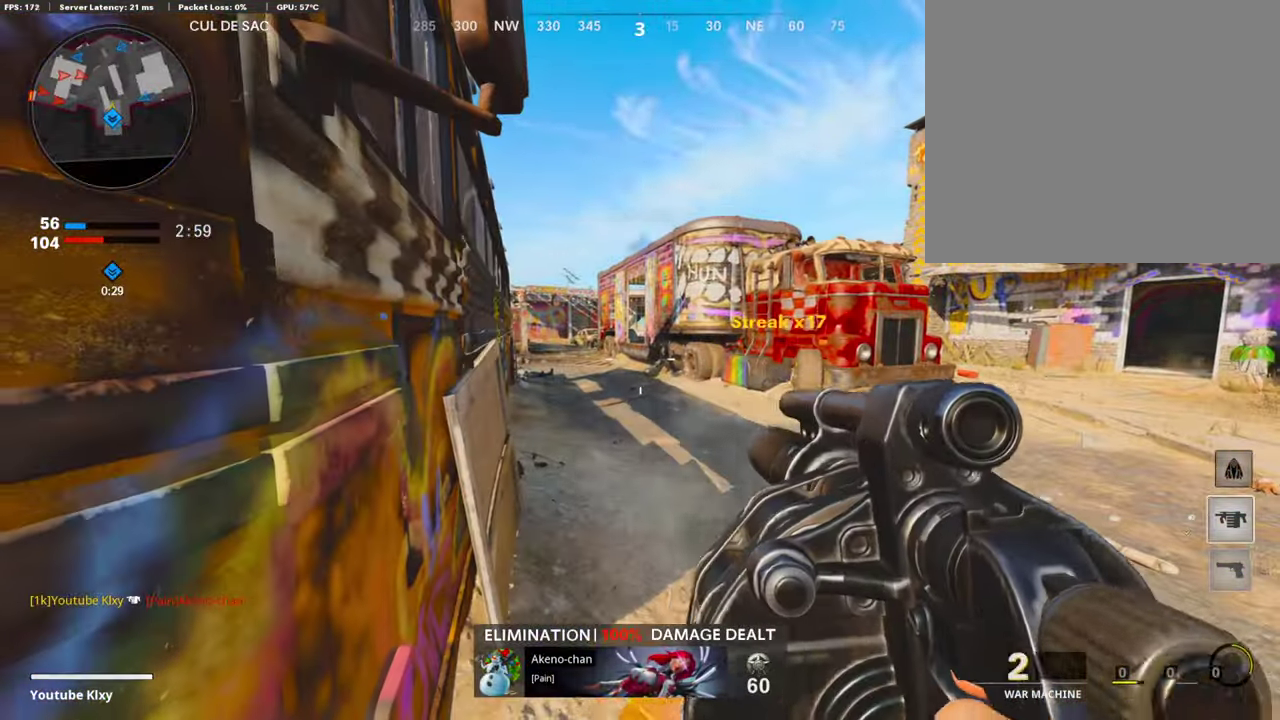
{"dt_ms": 487, "buttons": [], "left_stick": "right", "right_stick": "center", "events": [[151, "left_stick", "down-left"], [185, "right_stick", "left"], [370, "left_stick", "center"], [370, "right_stick", "center"], [453, "left_stick", "right"]]}
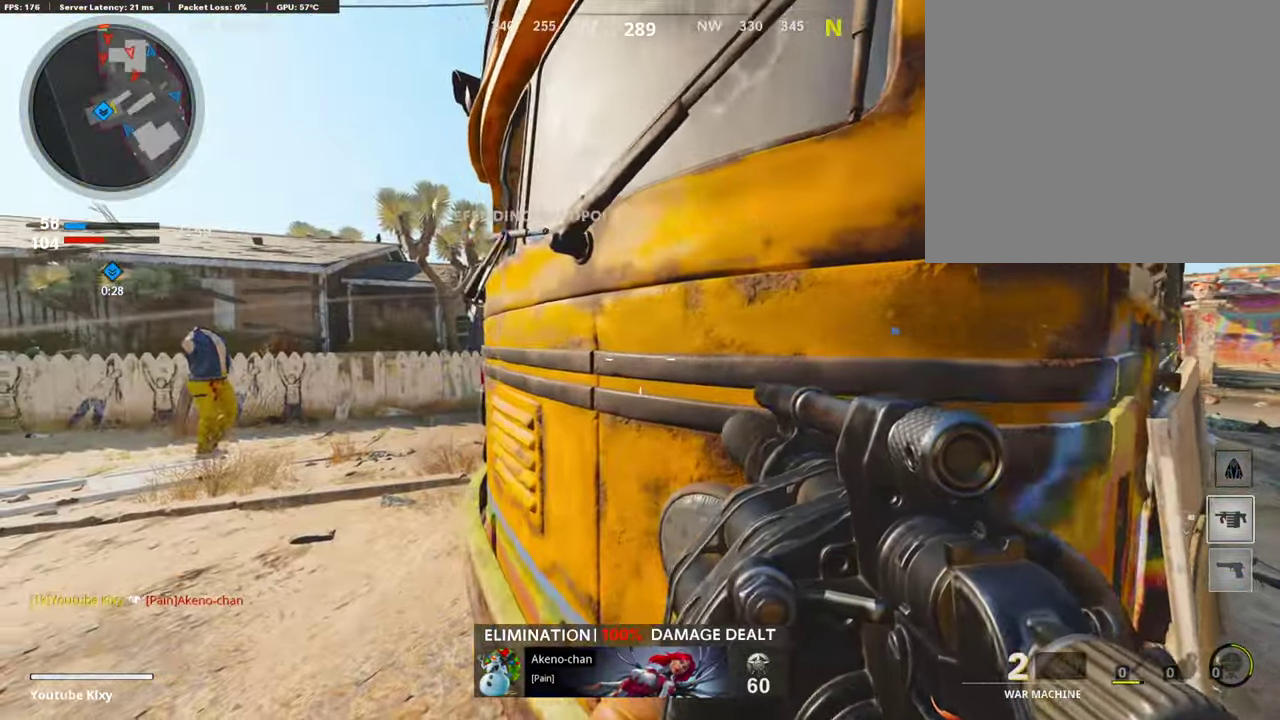
{"dt_ms": 403, "buttons": [], "left_stick": "left", "right_stick": "center", "events": [[50, "left_stick", "center"], [101, "left_stick", "left"]]}
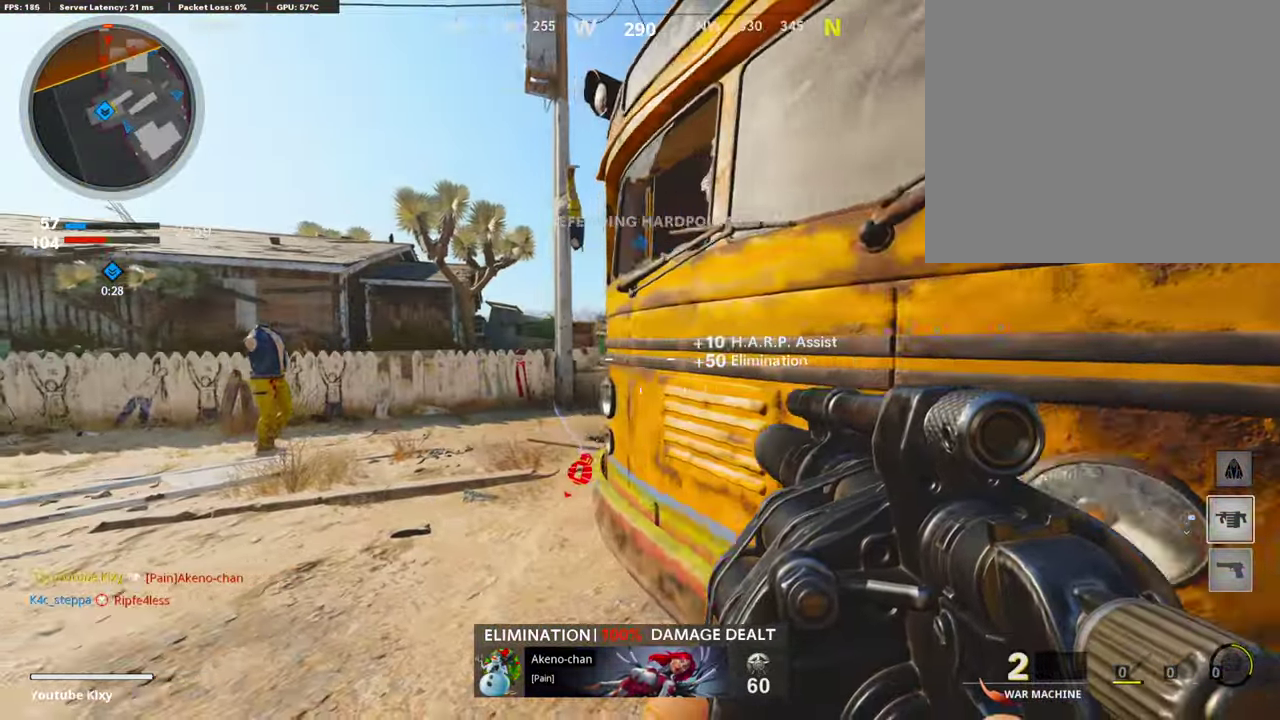
{"dt_ms": 604, "buttons": [], "left_stick": "up", "right_stick": "center", "events": [[84, "L1", "down"], [134, "left_stick", "center"], [184, "L1", "up"], [201, "R1", "down"], [218, "left_stick", "right"], [302, "right_stick", "right"], [319, "R1", "up"], [419, "left_stick", "up-right"], [503, "right_stick", "center"], [554, "left_stick", "up"]]}
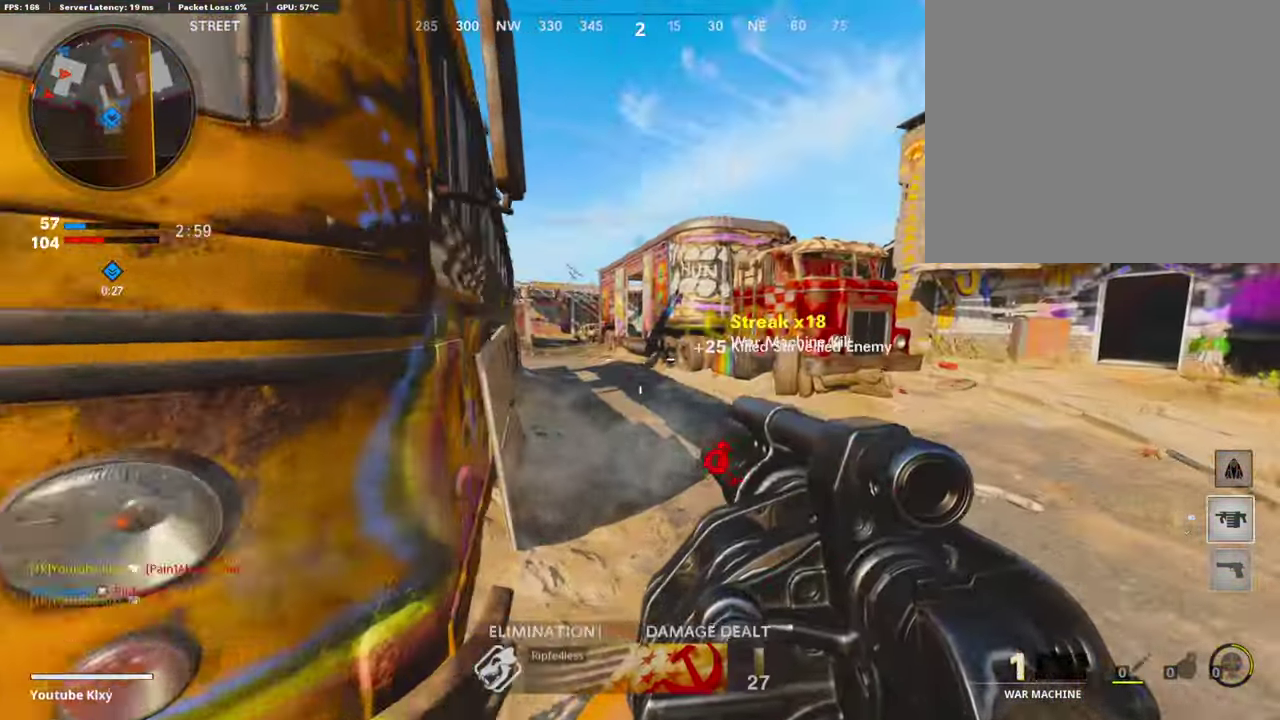
{"dt_ms": 302, "buttons": [], "left_stick": "center", "right_stick": "center", "events": [[34, "L2", "down"], [34, "left_stick", "center"], [50, "right_stick", "left"], [118, "right_stick", "center"], [302, "L2", "up"]]}
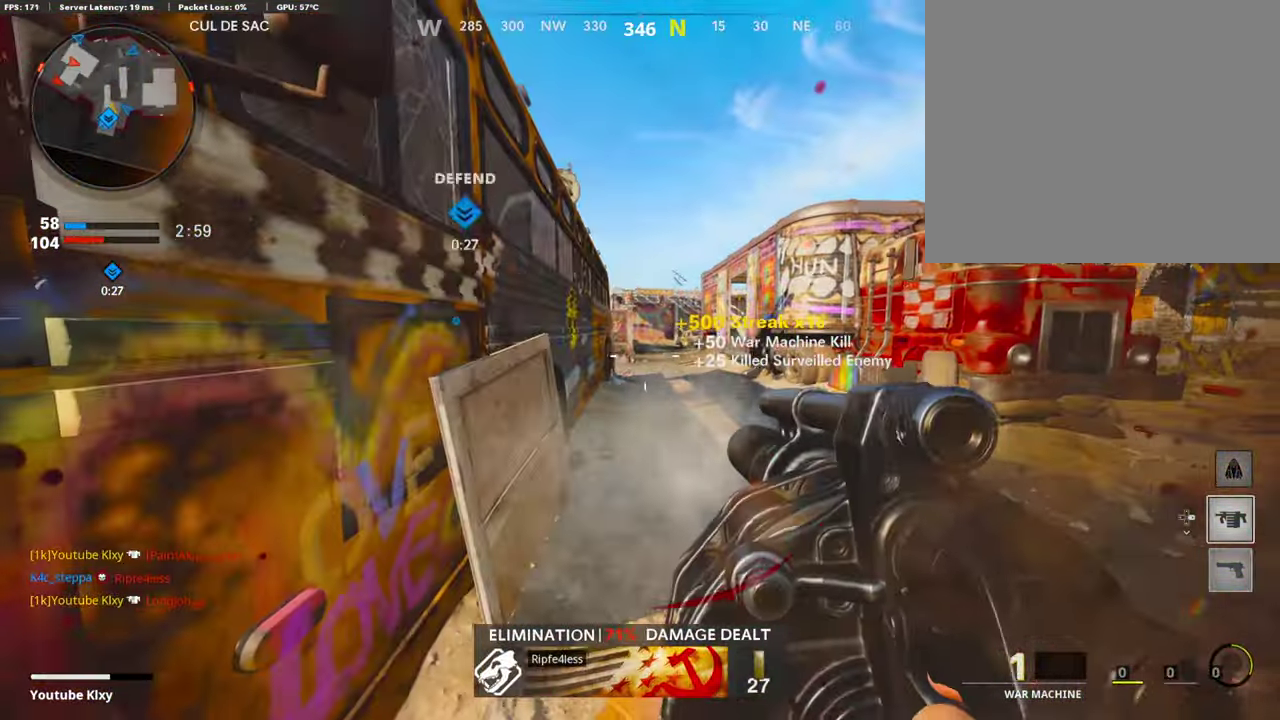
{"dt_ms": 890, "buttons": [], "left_stick": "down", "right_stick": "left", "events": [[168, "left_stick", "up-left"], [185, "L2", "down"], [218, "left_stick", "up"], [319, "L2", "up"], [554, "L2", "down"], [689, "L2", "up"], [706, "left_stick", "down-left"], [806, "left_stick", "down"], [890, "right_stick", "left"]]}
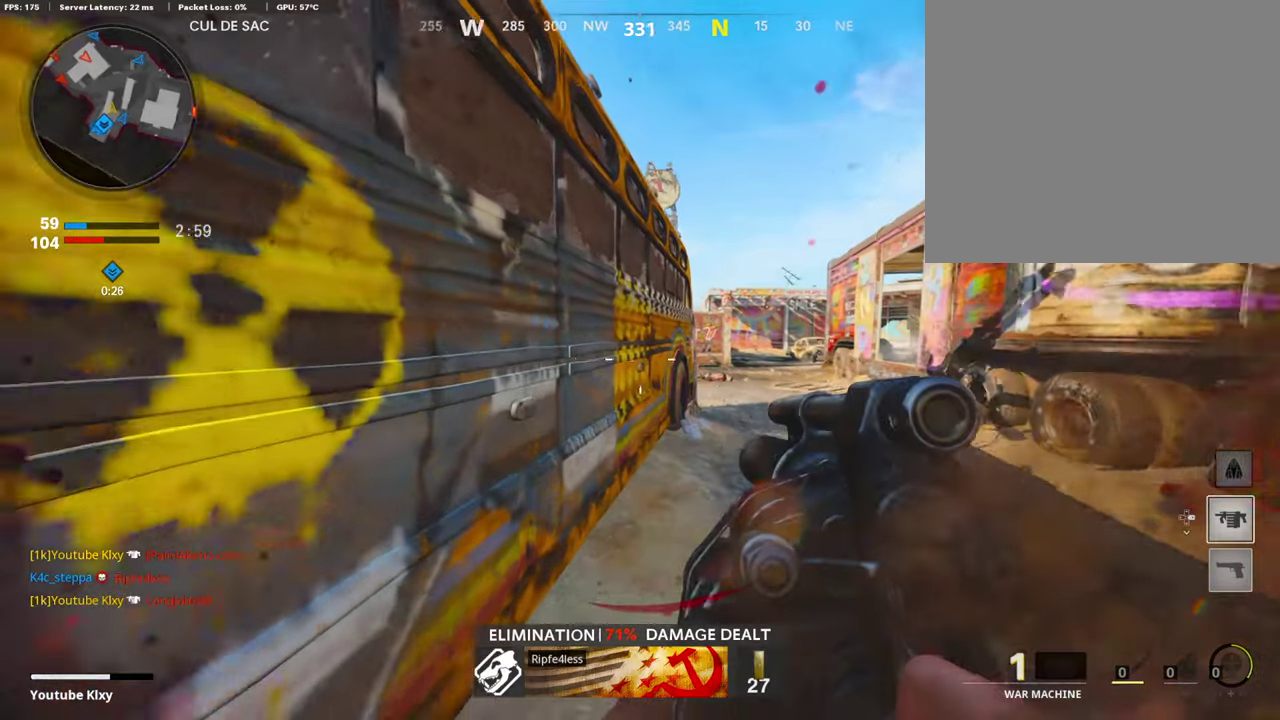
{"dt_ms": 302, "buttons": [], "left_stick": "up-left", "right_stick": "center", "events": [[101, "left_stick", "down-left"], [168, "left_stick", "left"], [218, "right_stick", "center"], [252, "left_stick", "up-left"]]}
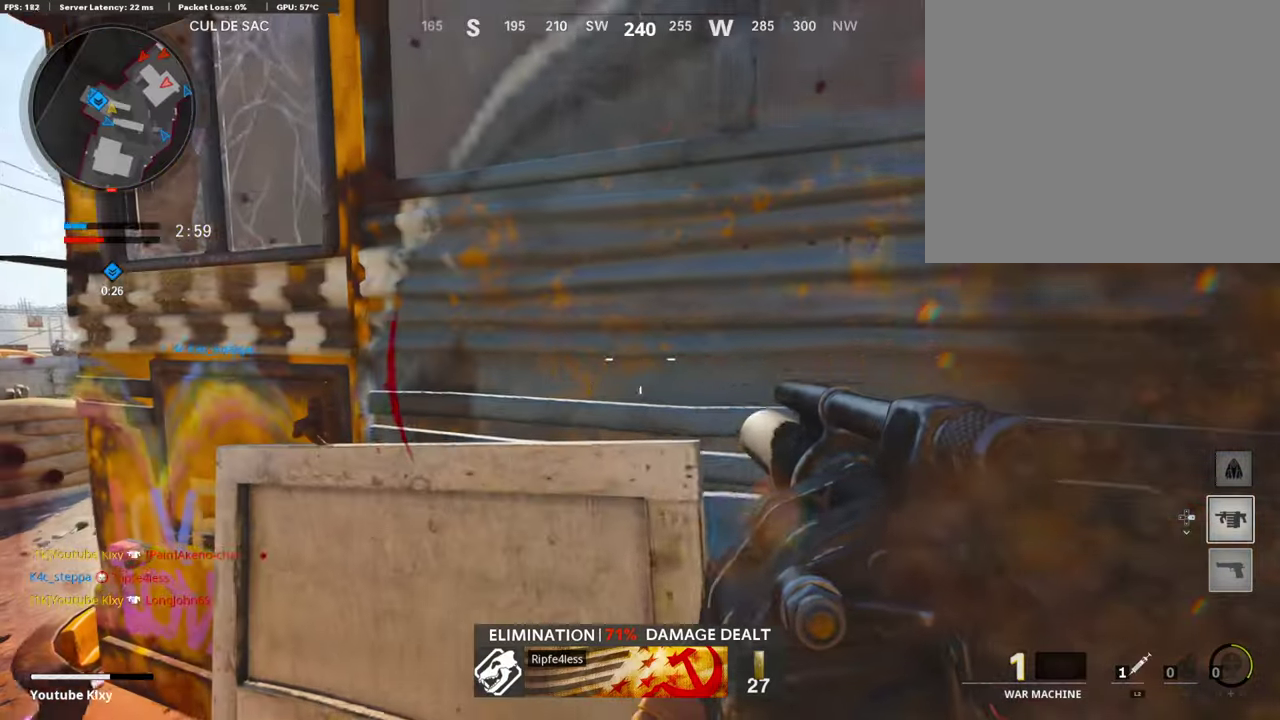
{"dt_ms": 504, "buttons": [], "left_stick": "center", "right_stick": "center"}
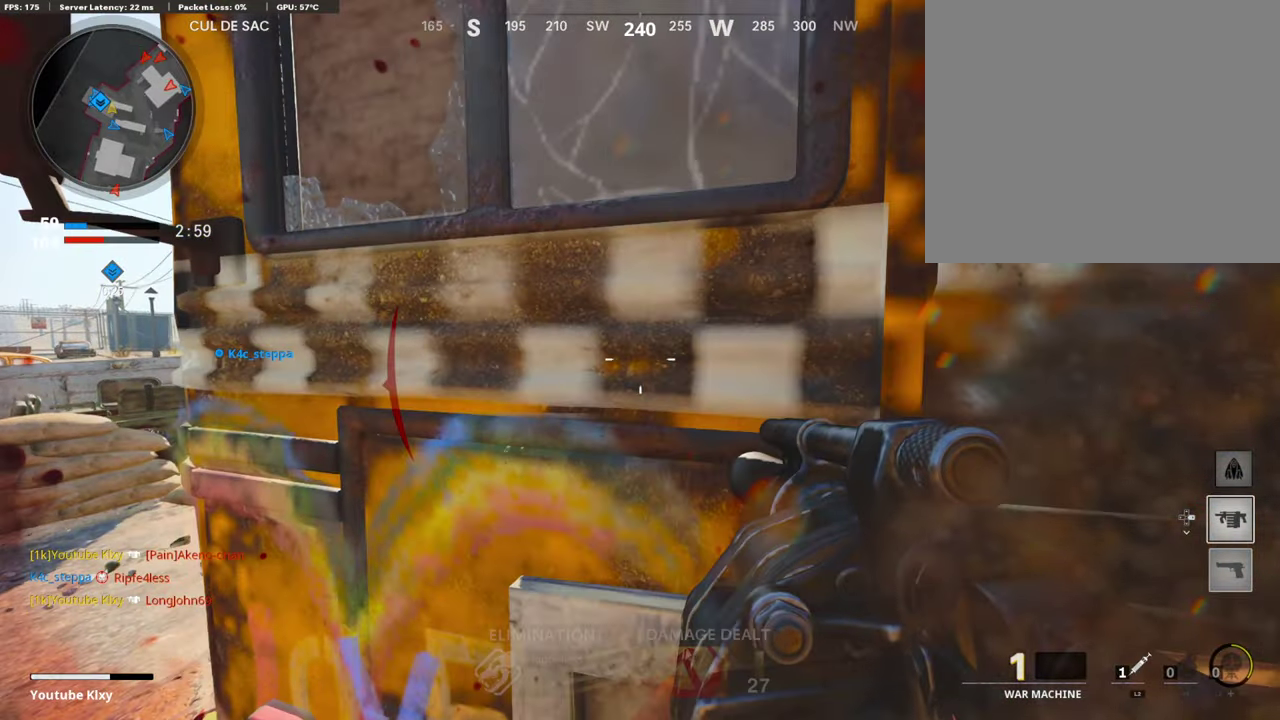
{"dt_ms": 503, "buttons": [], "left_stick": "center", "right_stick": "center"}
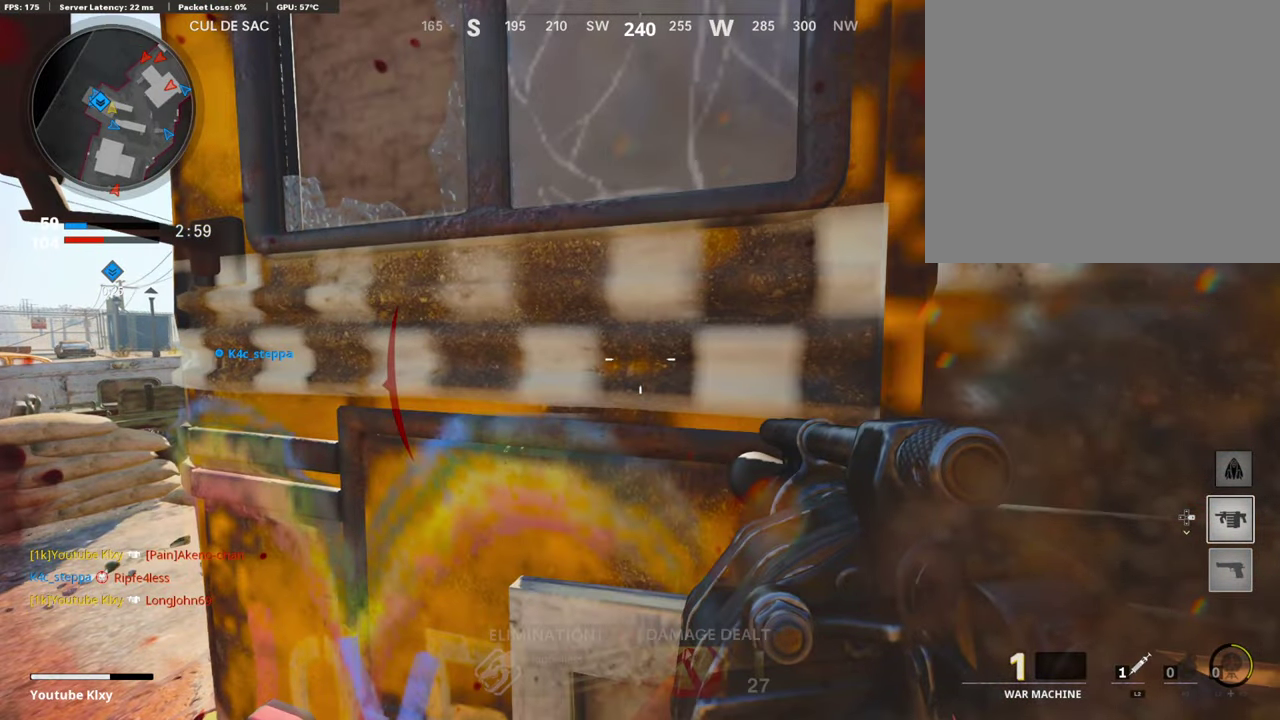
{"dt_ms": 605, "buttons": [], "left_stick": "up", "right_stick": "center"}
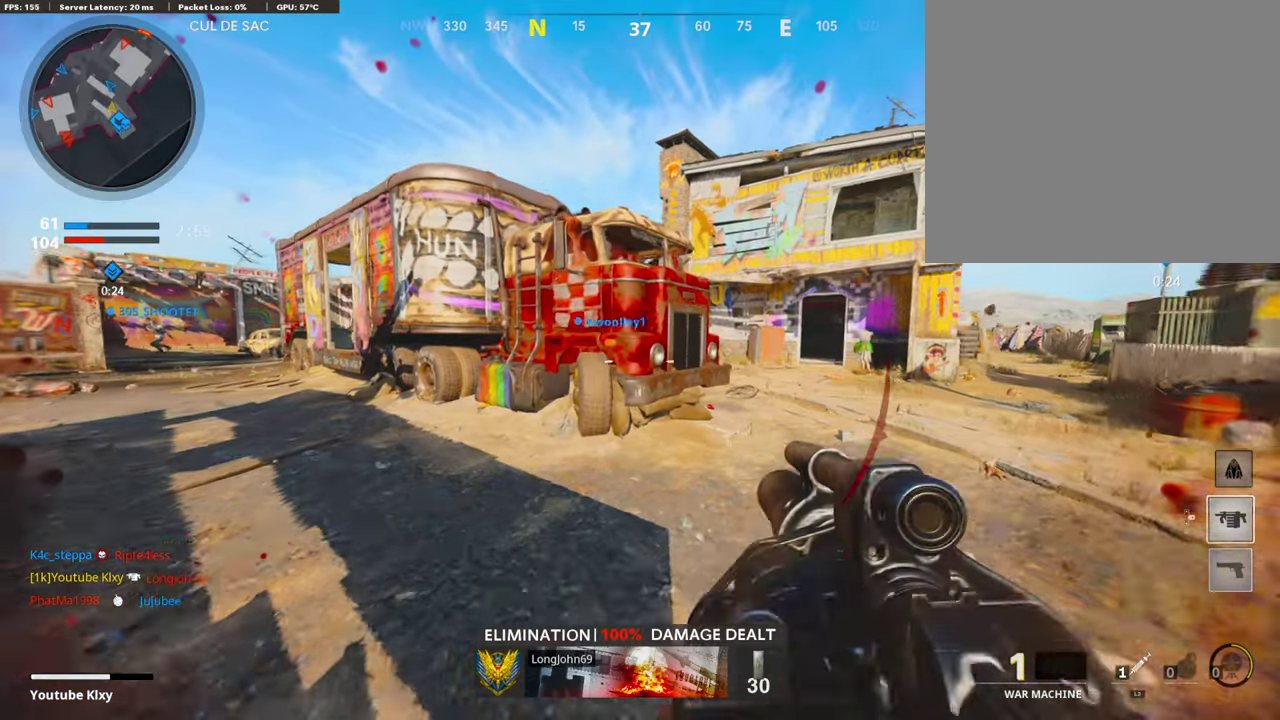
{"dt_ms": 386, "buttons": [], "left_stick": "center", "right_stick": "center", "events": [[134, "left_stick", "up-left"], [335, "left_stick", "left"], [386, "left_stick", "center"]]}
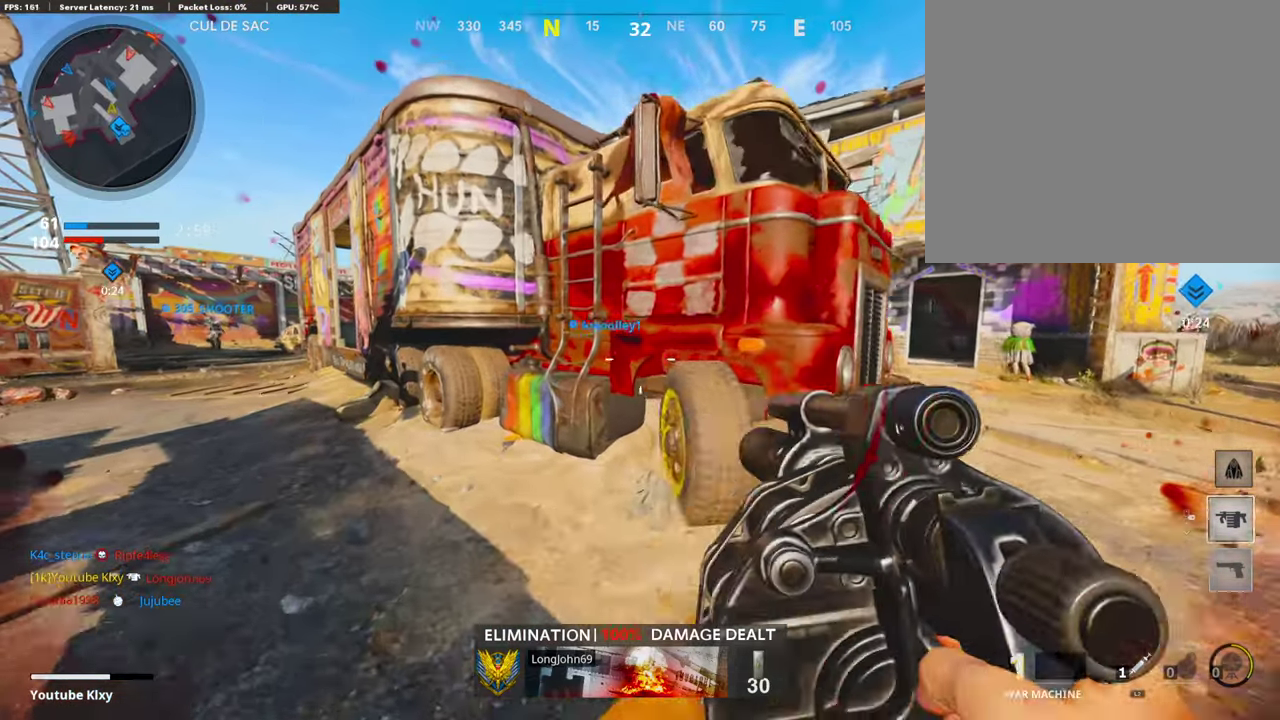
{"dt_ms": 604, "buttons": [], "left_stick": "up", "right_stick": "right", "events": [[50, "DPAD_DOWN", "down"], [67, "DPAD_RIGHT", "down"], [168, "DPAD_DOWN", "up"], [285, "DPAD_RIGHT", "up"], [520, "left_stick", "up"], [570, "right_stick", "right"]]}